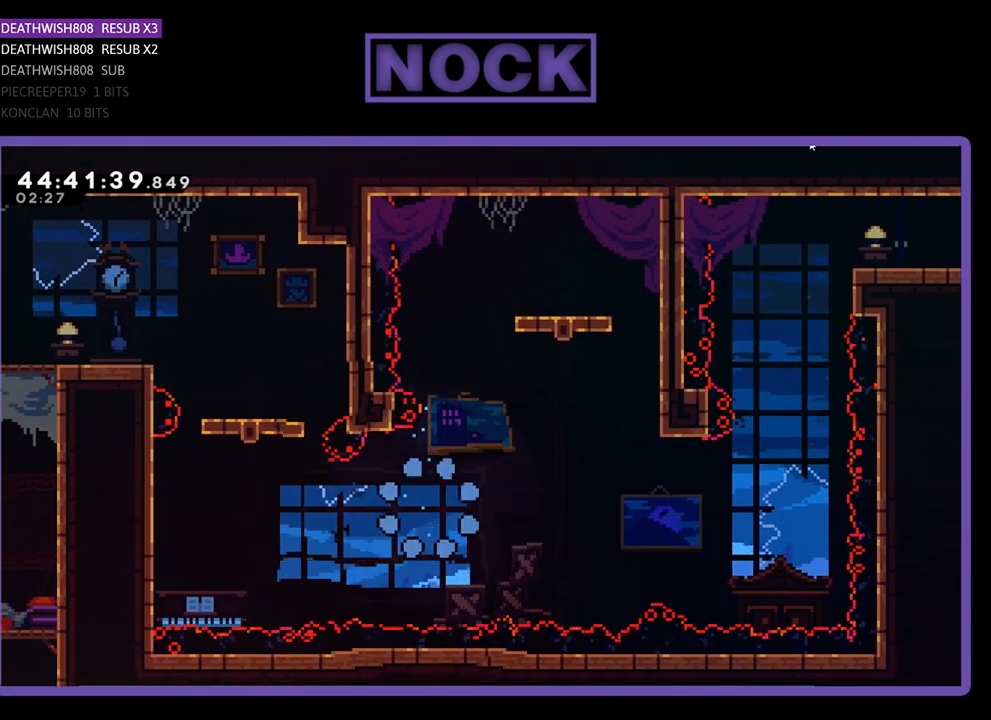
Gameplay with a controller (PlayStation layout); each line is a JSON object with the inputs held at the frame after it. "events" lists button and stick changes between this image and that frame as [ms after this image, input, new state], when the widget could be followed in between. Not read: left_stick right_stick.
{"buttons": [], "events": []}
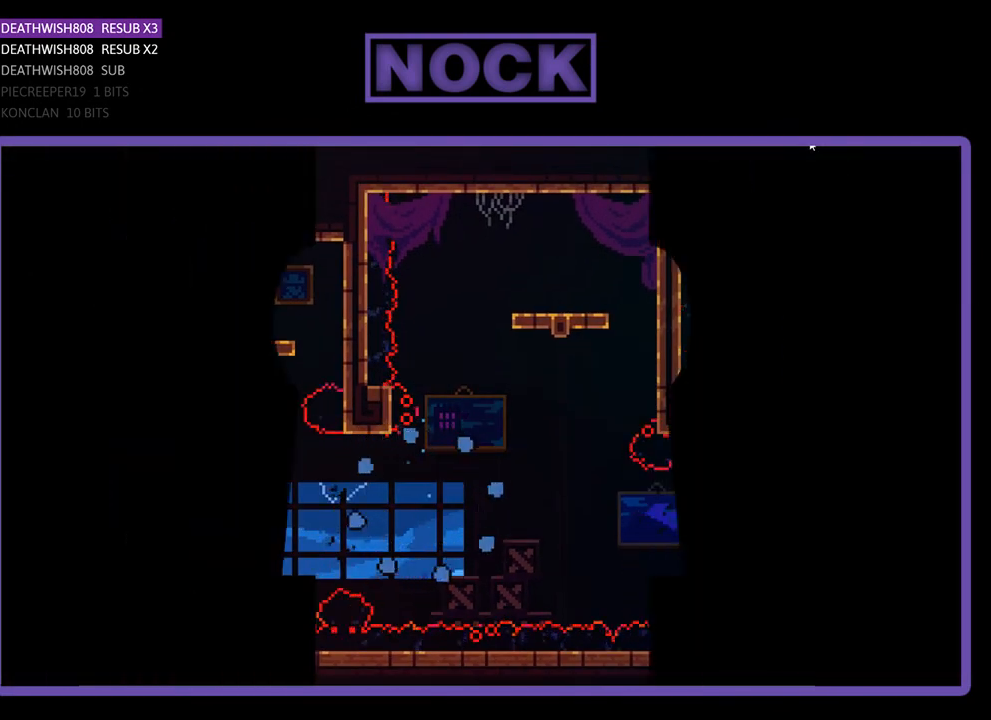
{"buttons": ["R2", "DPAD_RIGHT"], "events": [[33, "R2", "down"], [200, "DPAD_RIGHT", "down"]]}
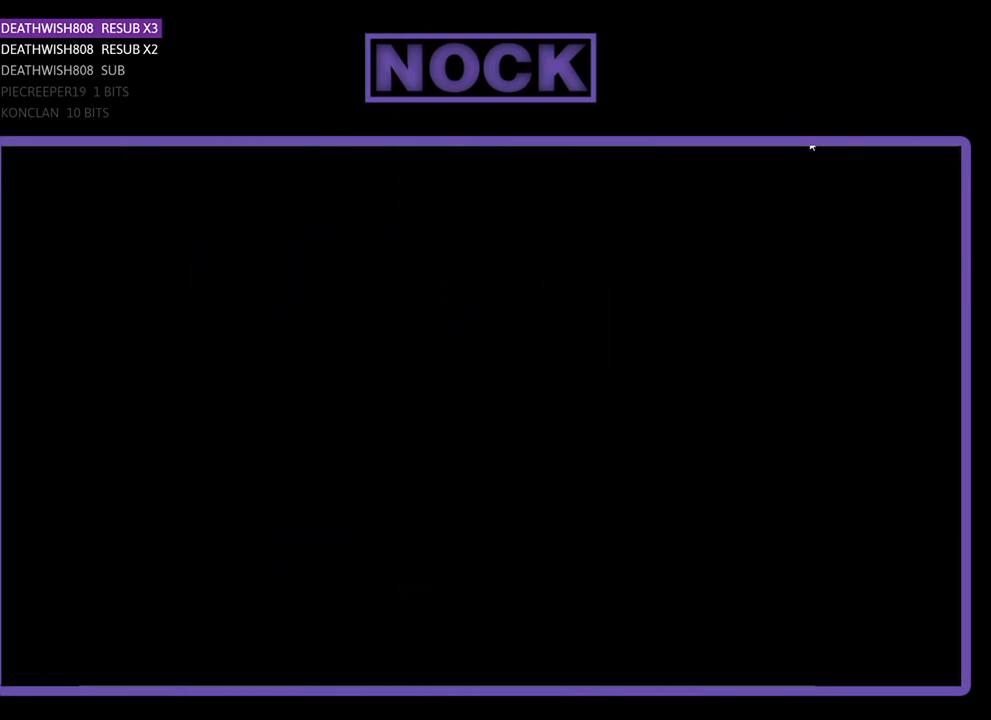
{"buttons": ["R2", "DPAD_RIGHT"], "events": []}
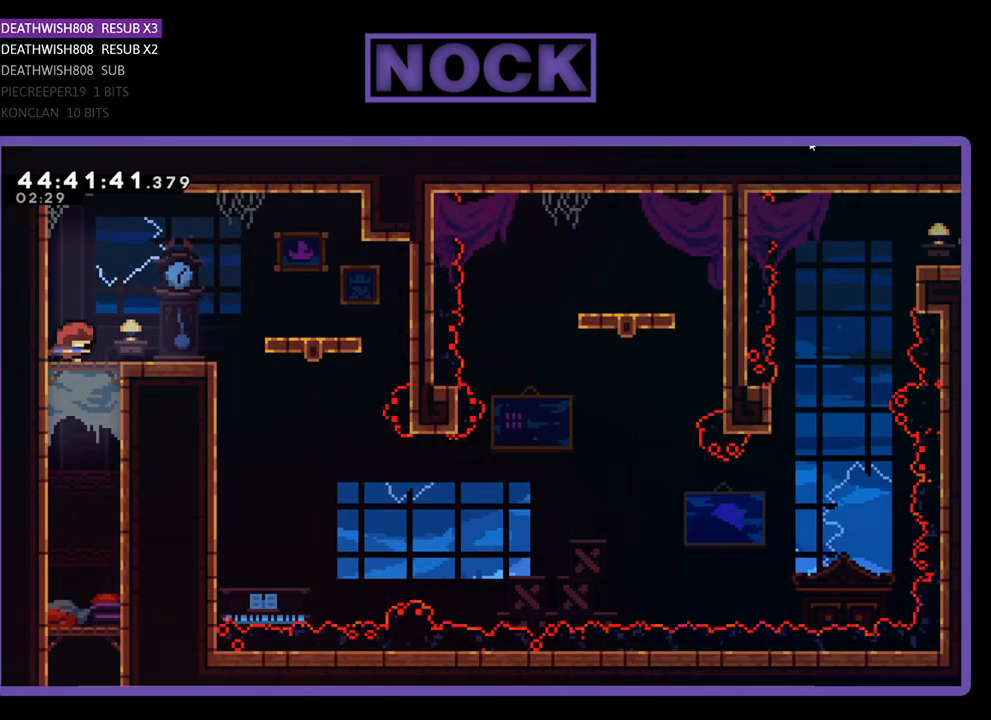
{"buttons": ["CROSS", "R2", "DPAD_RIGHT"], "events": [[500, "CROSS", "down"]]}
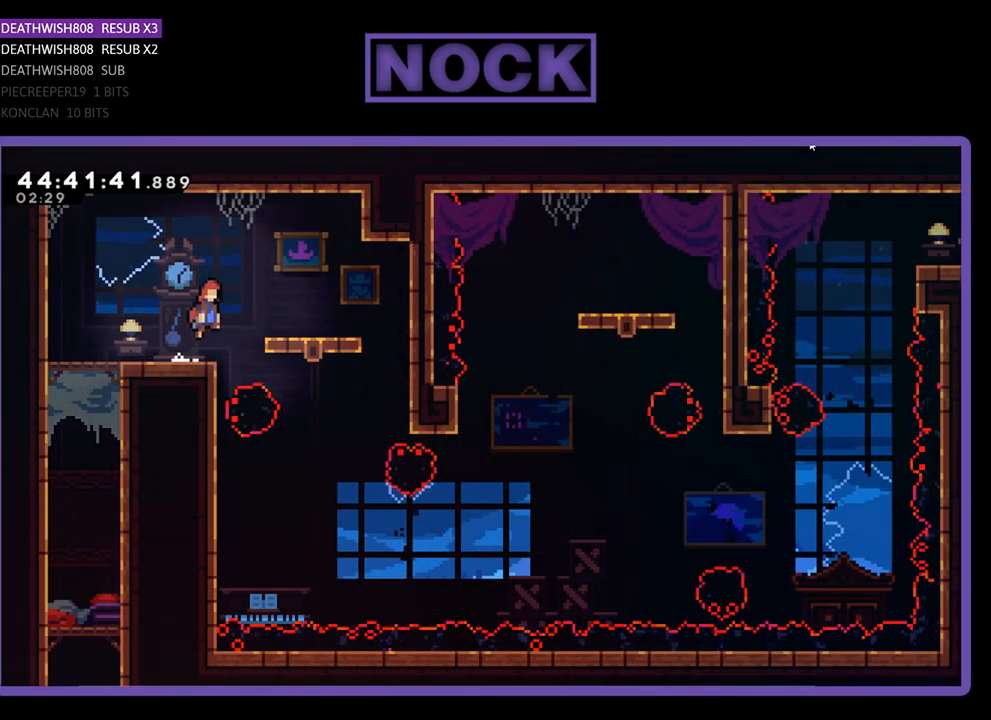
{"buttons": ["R2"], "events": [[233, "CROSS", "up"], [300, "DPAD_RIGHT", "up"]]}
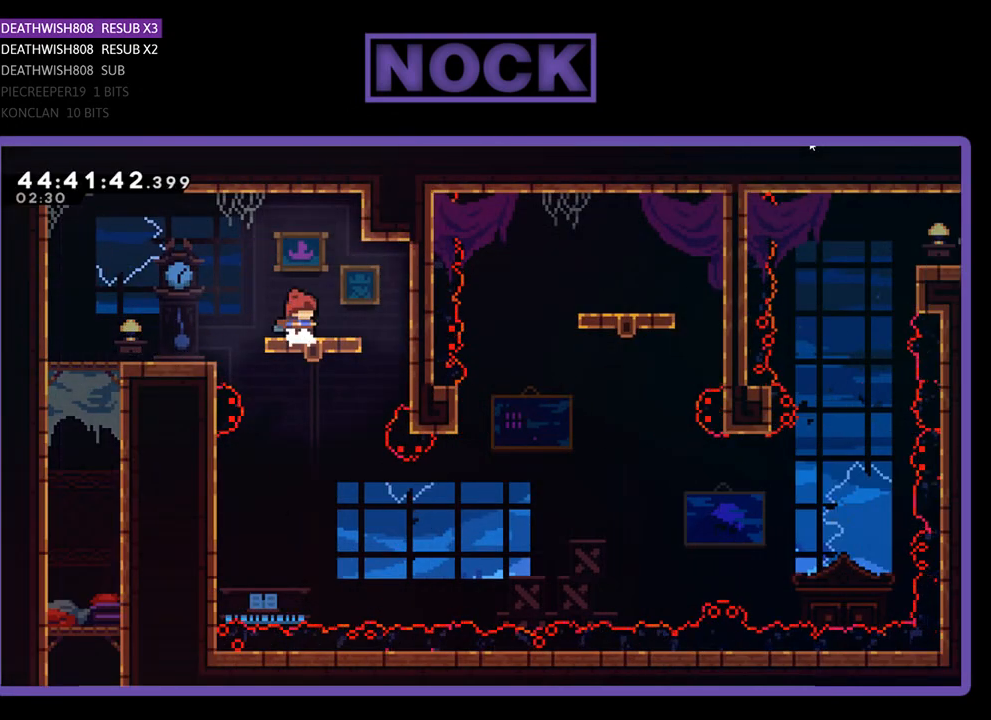
{"buttons": ["R2", "DPAD_DOWN"], "events": [[500, "DPAD_DOWN", "down"]]}
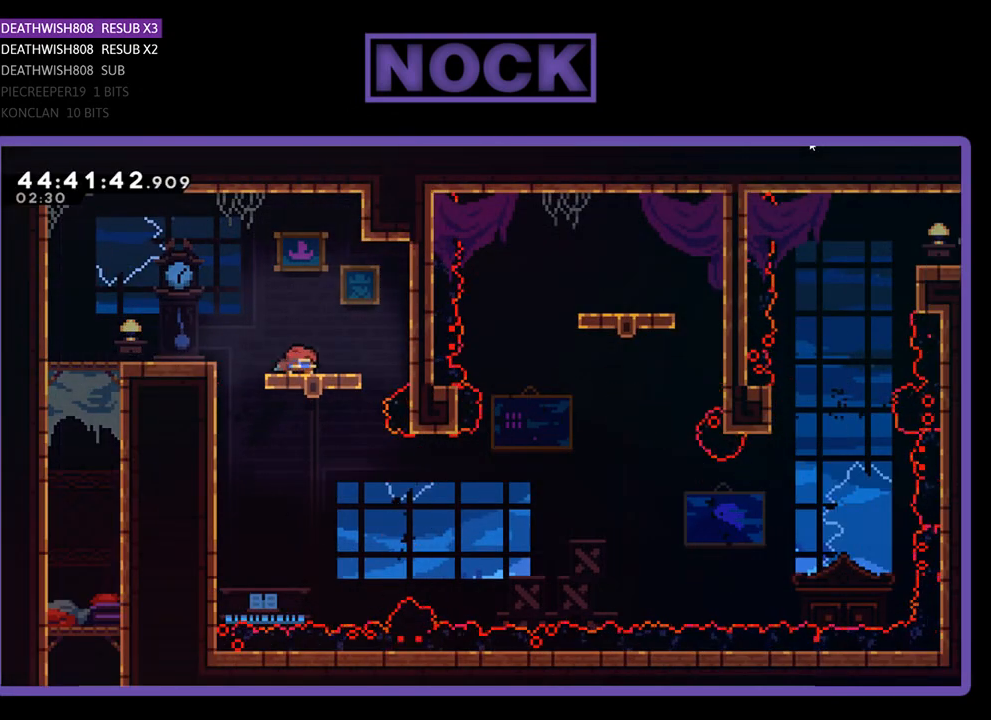
{"buttons": ["R2"], "events": [[433, "DPAD_DOWN", "up"]]}
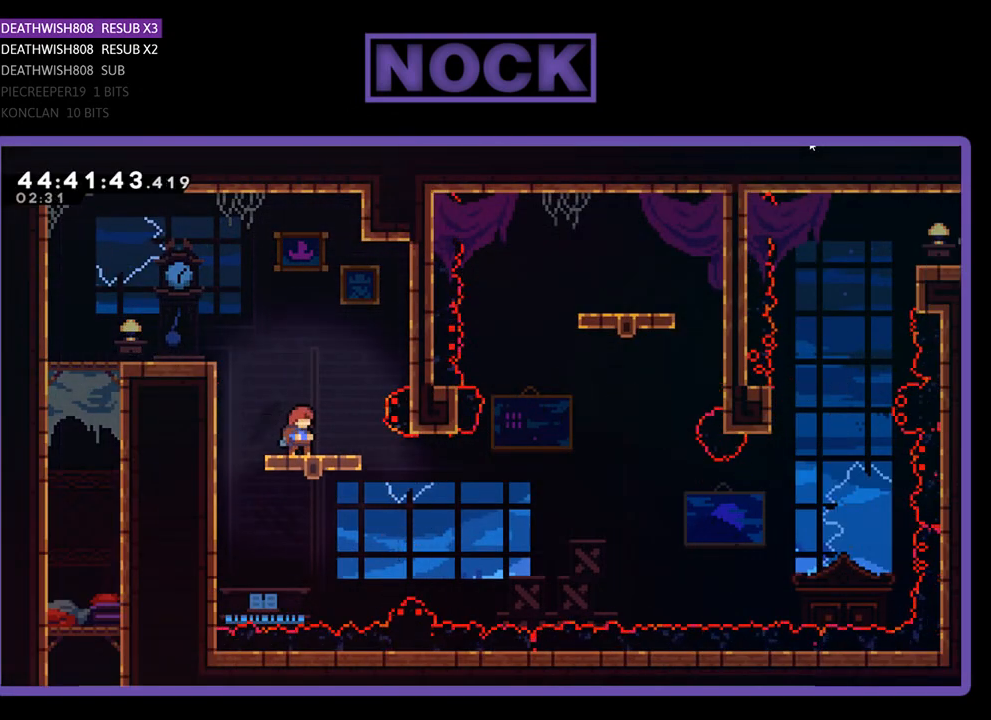
{"buttons": ["R2"], "events": []}
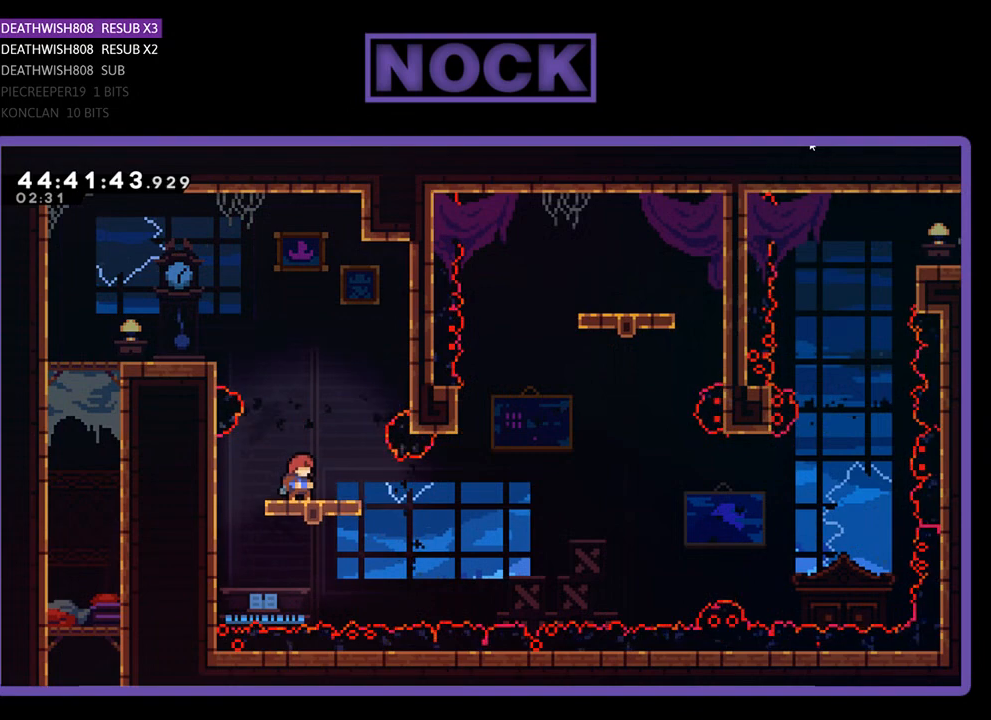
{"buttons": ["R2"], "events": []}
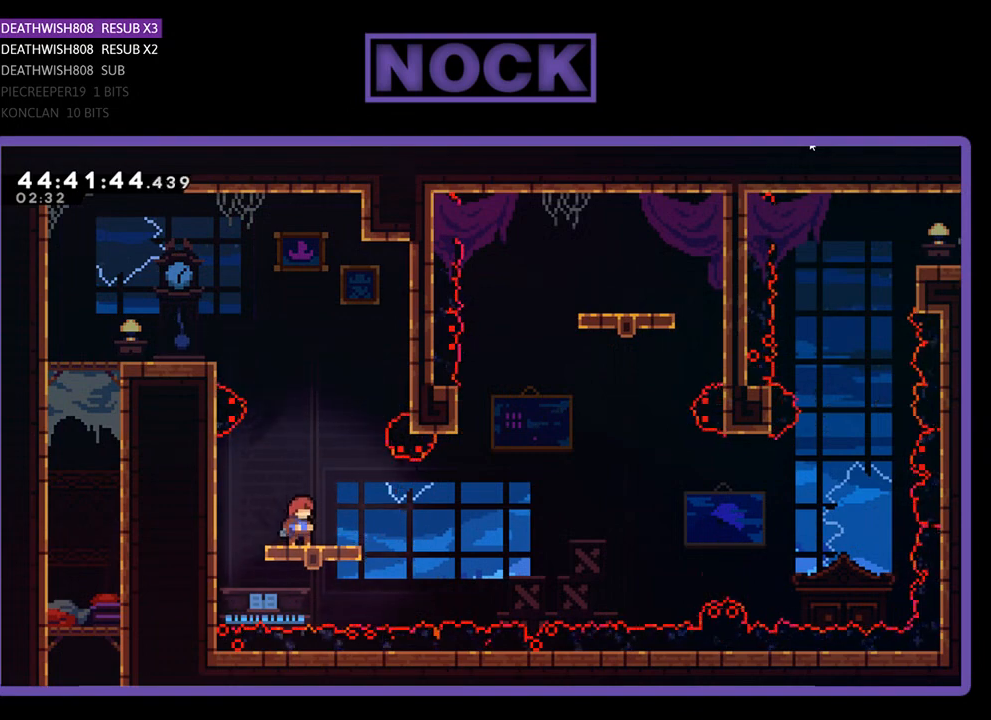
{"buttons": ["CROSS", "R2", "DPAD_RIGHT"], "events": [[267, "DPAD_RIGHT", "down"], [433, "CROSS", "down"]]}
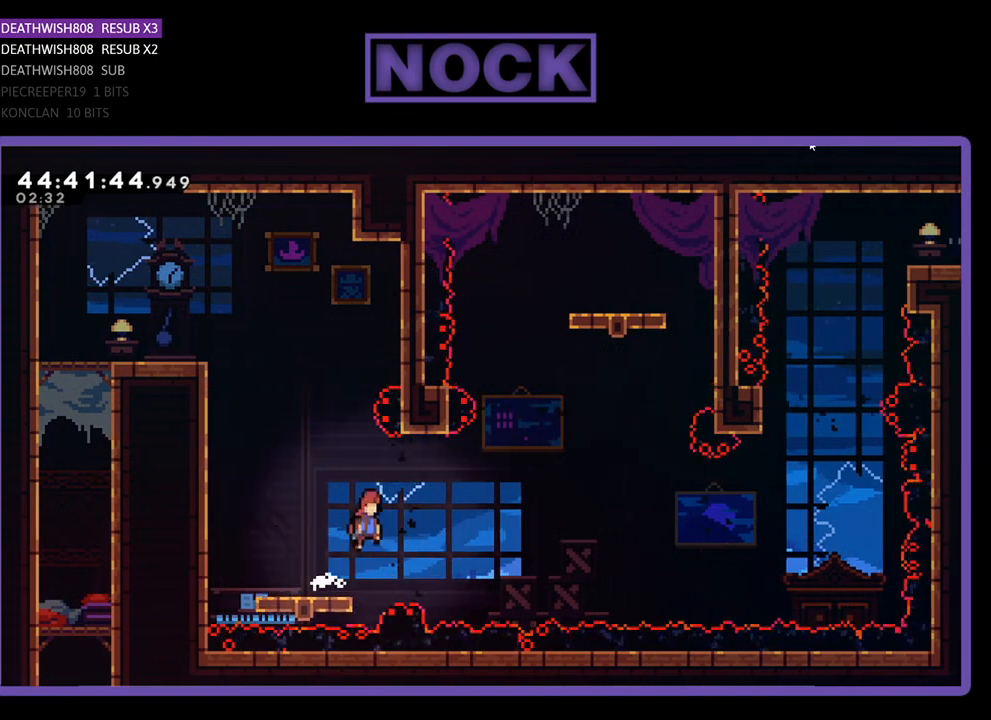
{"buttons": ["CIRCLE", "R2", "DPAD_UP"], "events": [[233, "DPAD_RIGHT", "up"], [333, "CROSS", "up"], [367, "DPAD_UP", "down"], [500, "CIRCLE", "down"]]}
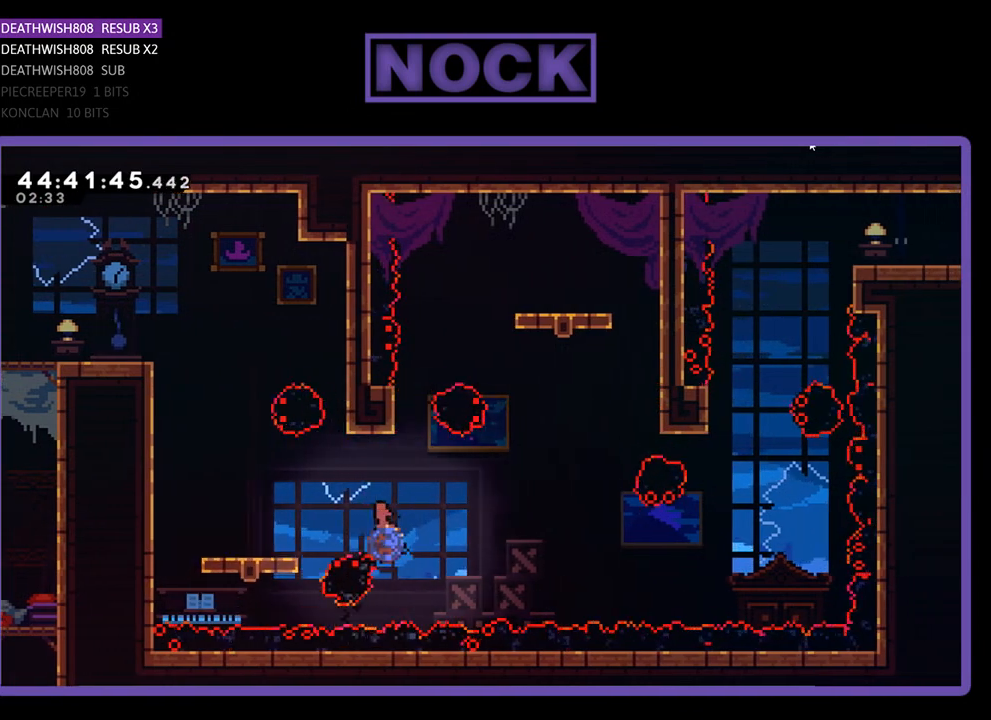
{"buttons": ["CROSS", "R2", "DPAD_UP", "DPAD_RIGHT"], "events": [[167, "CIRCLE", "up"], [233, "CROSS", "down"], [233, "DPAD_RIGHT", "down"]]}
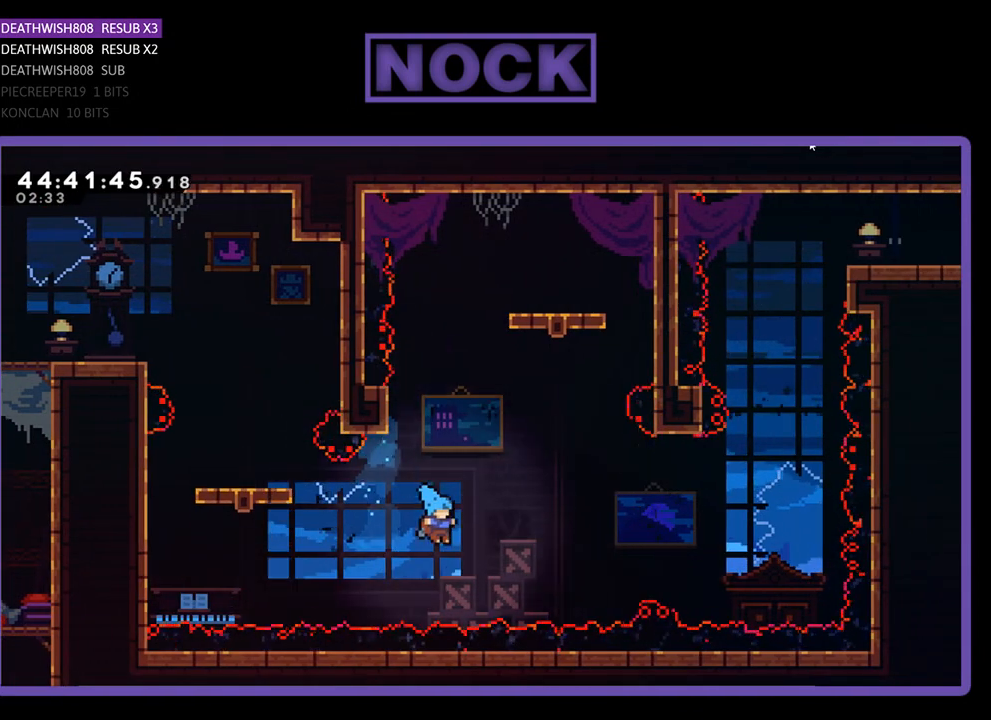
{"buttons": [], "events": [[133, "CROSS", "up"], [133, "DPAD_RIGHT", "up"], [167, "DPAD_UP", "up"], [233, "R2", "up"]]}
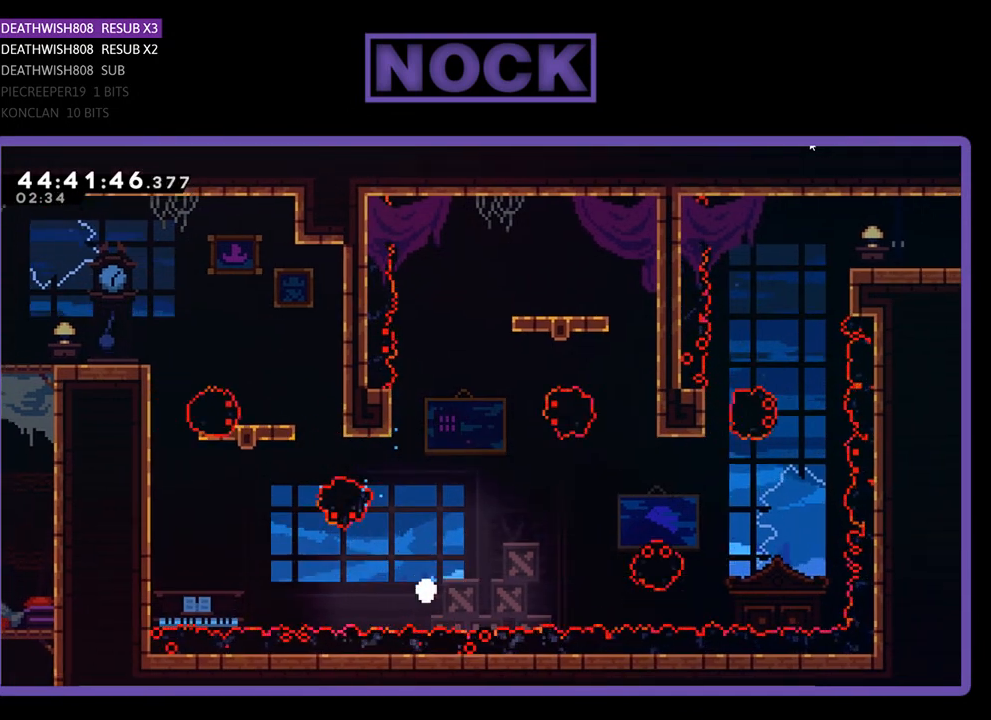
{"buttons": [], "events": []}
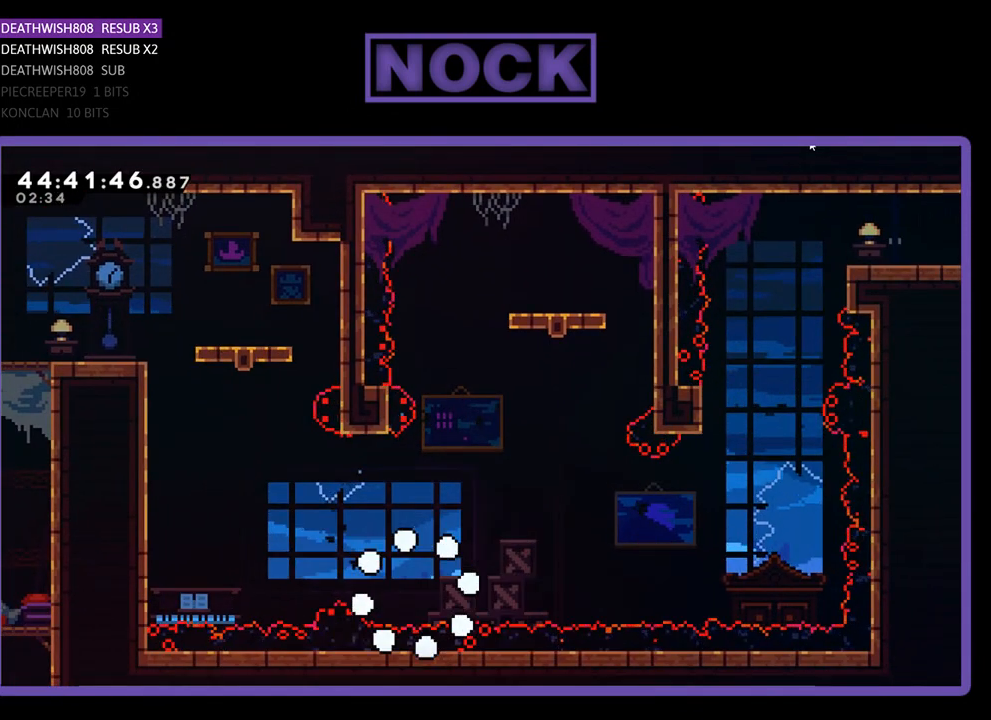
{"buttons": [], "events": []}
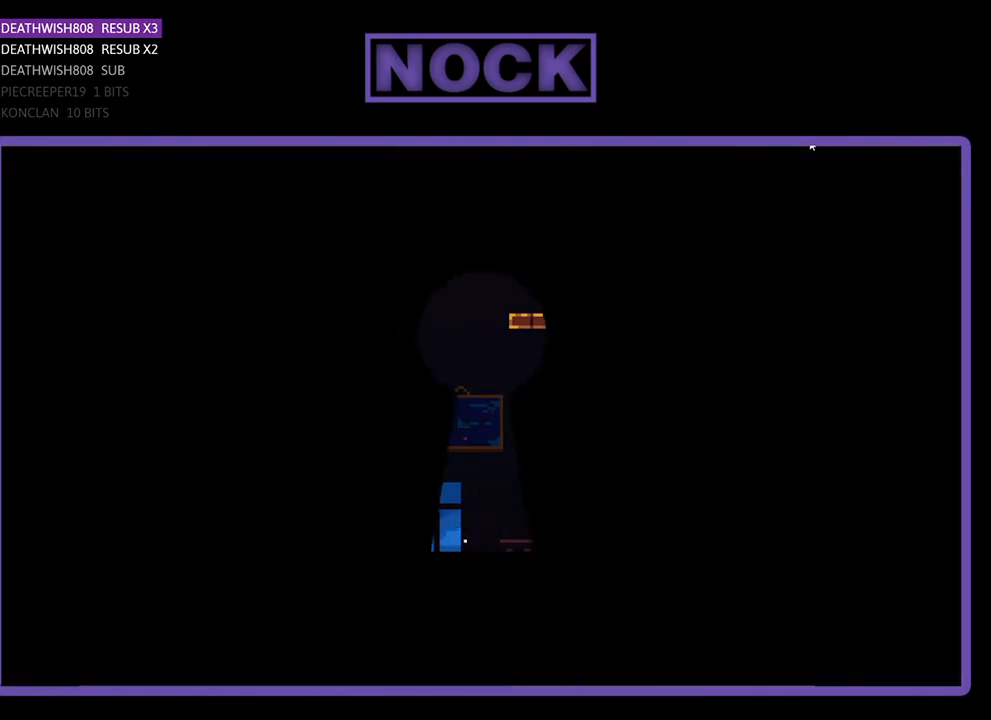
{"buttons": [], "events": []}
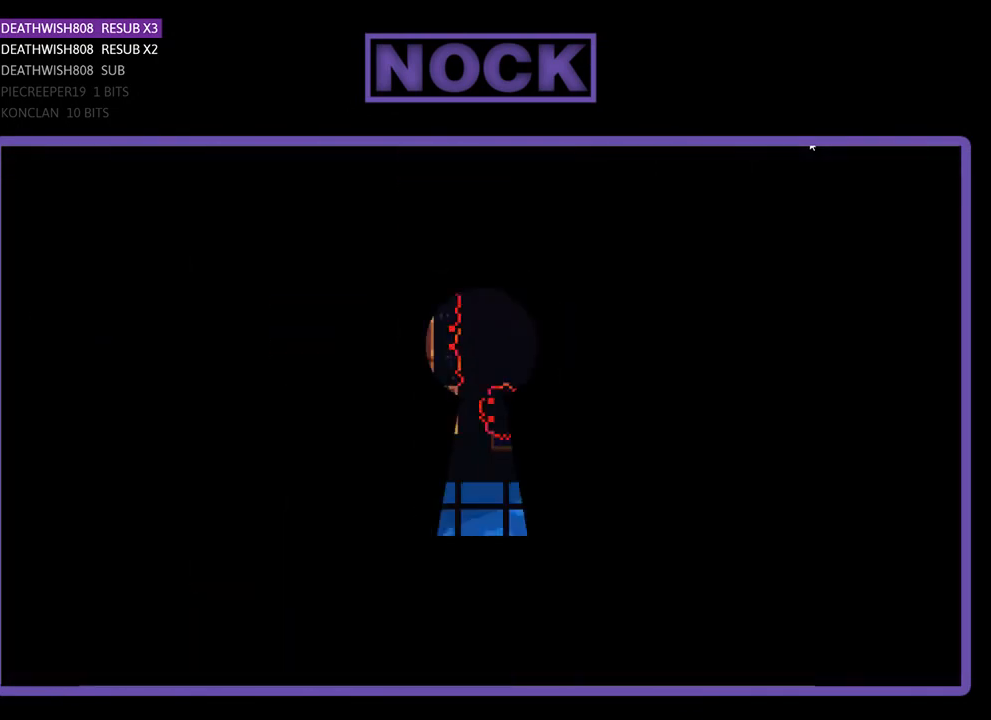
{"buttons": [], "events": []}
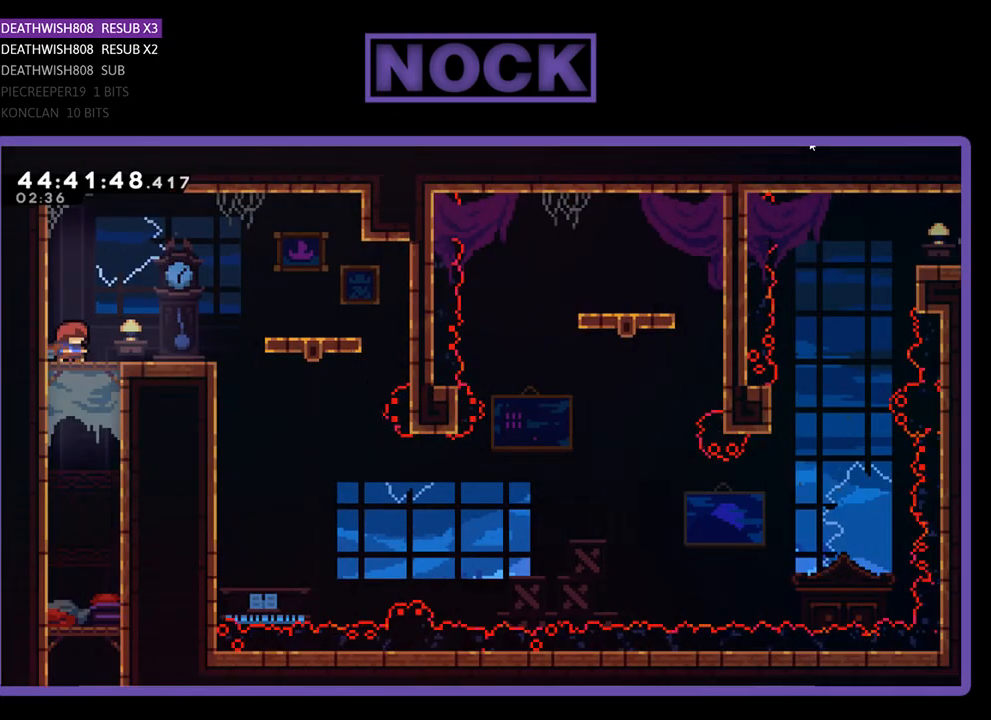
{"buttons": ["R2", "DPAD_RIGHT"], "events": [[67, "R2", "down"], [233, "DPAD_RIGHT", "down"]]}
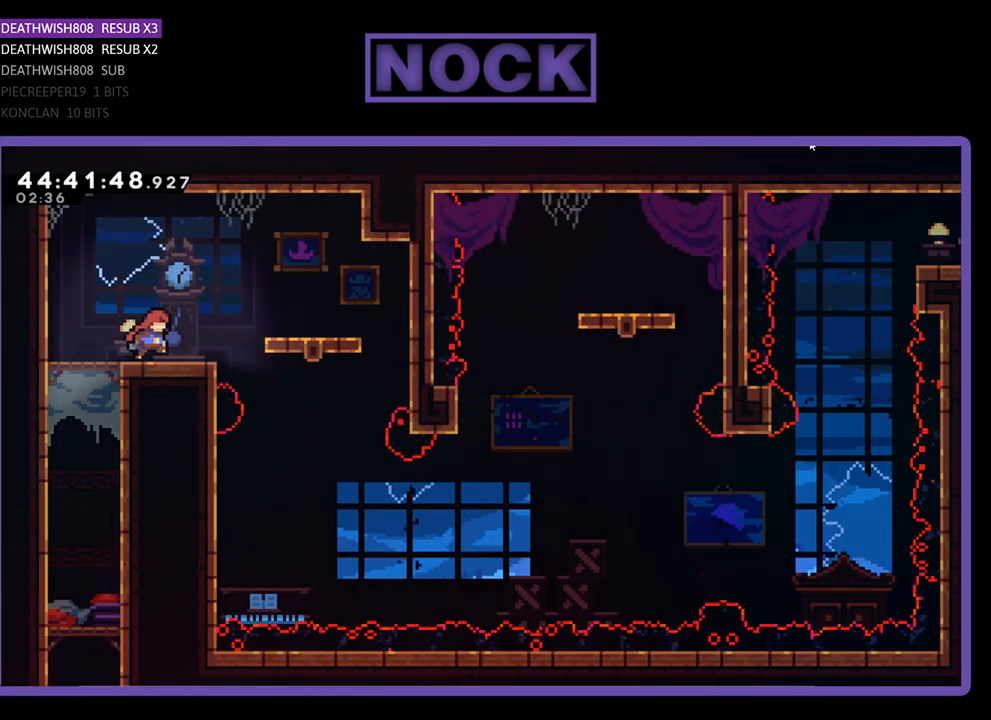
{"buttons": ["CROSS", "R2"], "events": [[233, "CROSS", "down"], [500, "DPAD_RIGHT", "up"]]}
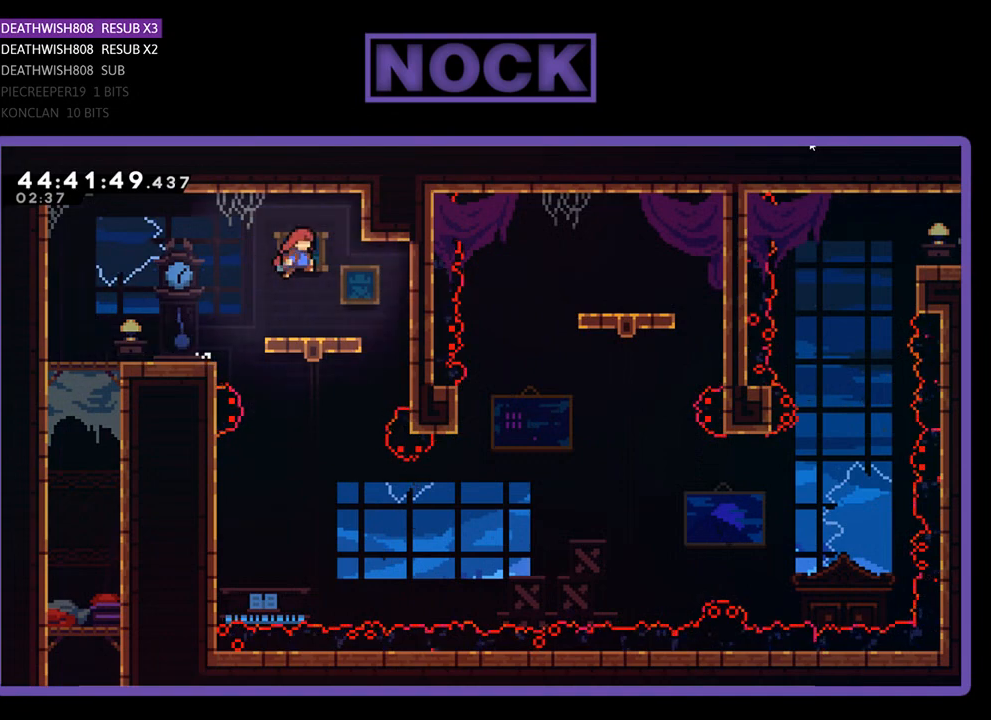
{"buttons": ["R2", "DPAD_DOWN"], "events": [[33, "CROSS", "up"], [167, "DPAD_DOWN", "down"]]}
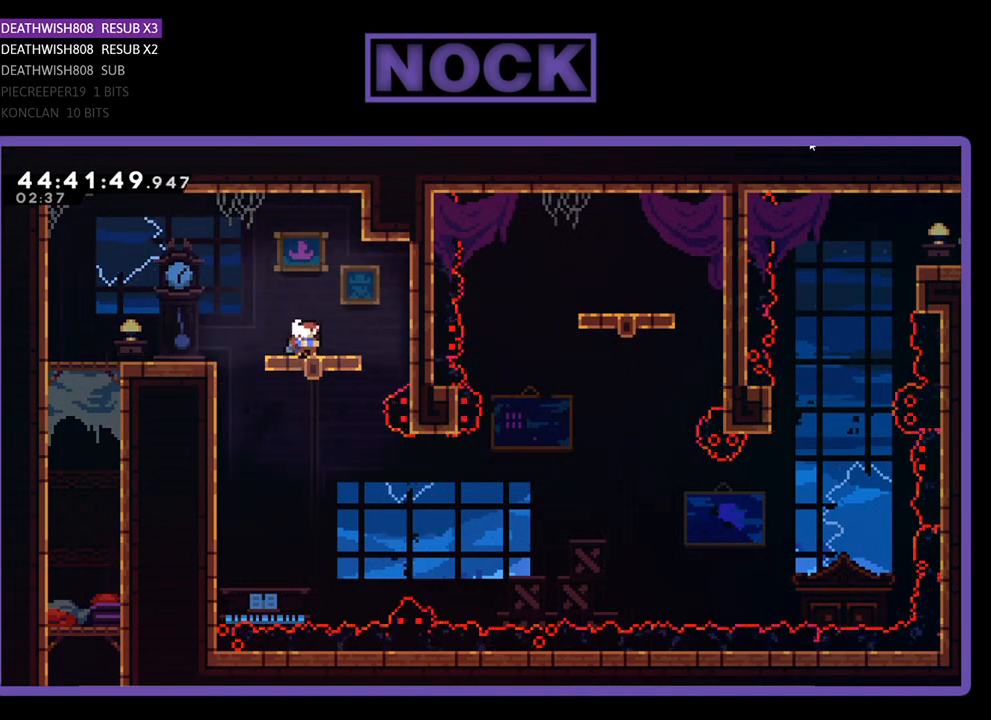
{"buttons": ["R2", "DPAD_DOWN"], "events": []}
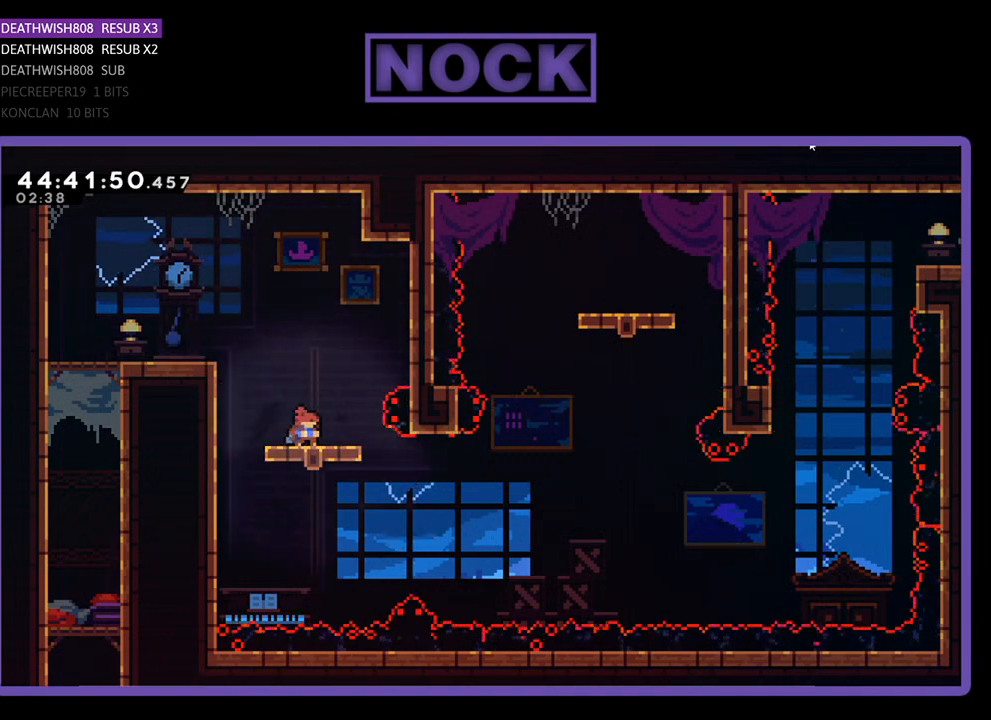
{"buttons": ["R2"], "events": [[100, "DPAD_DOWN", "up"]]}
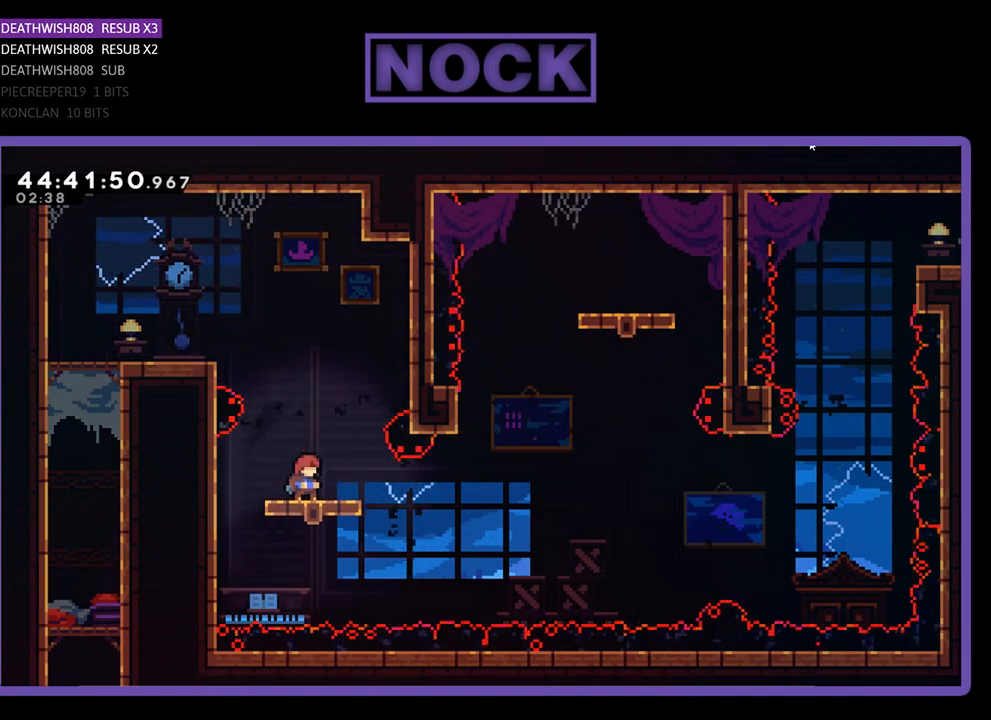
{"buttons": ["R2"], "events": []}
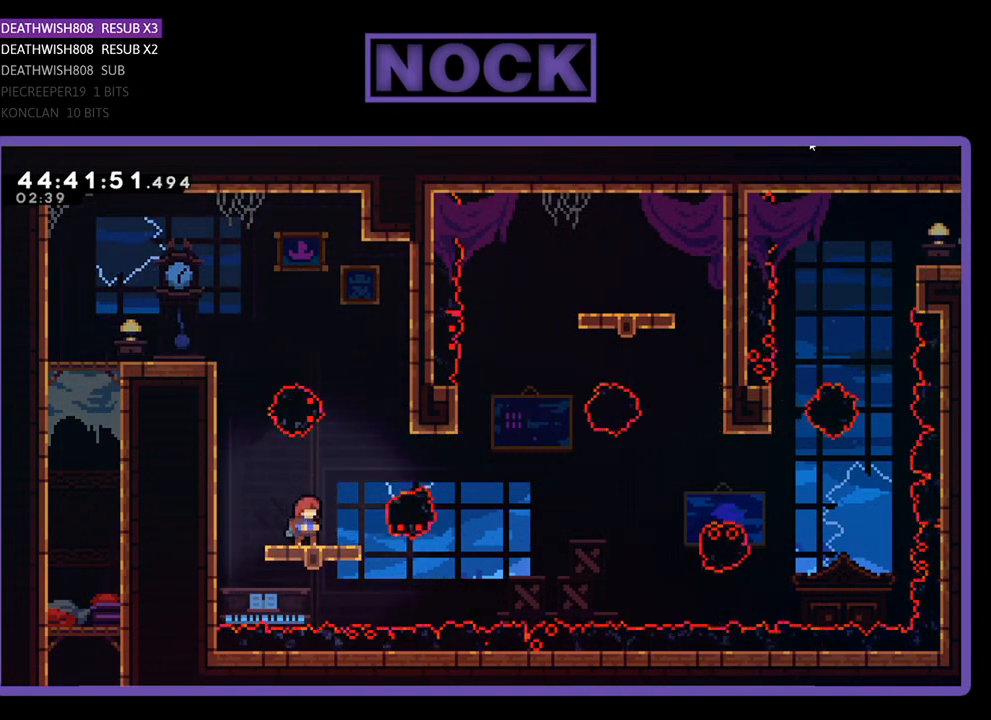
{"buttons": ["CROSS", "R2", "DPAD_RIGHT"], "events": [[233, "DPAD_RIGHT", "down"], [367, "CROSS", "down"]]}
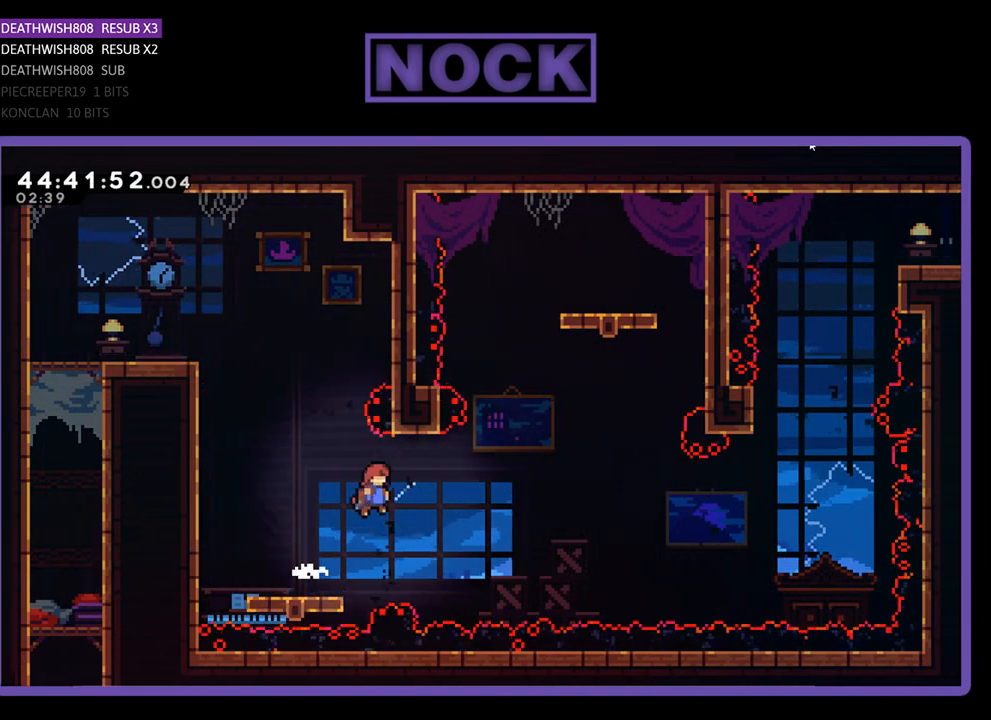
{"buttons": ["CIRCLE", "R2", "DPAD_UP"], "events": [[300, "CROSS", "up"], [333, "DPAD_RIGHT", "up"], [333, "DPAD_UP", "down"], [433, "CIRCLE", "down"]]}
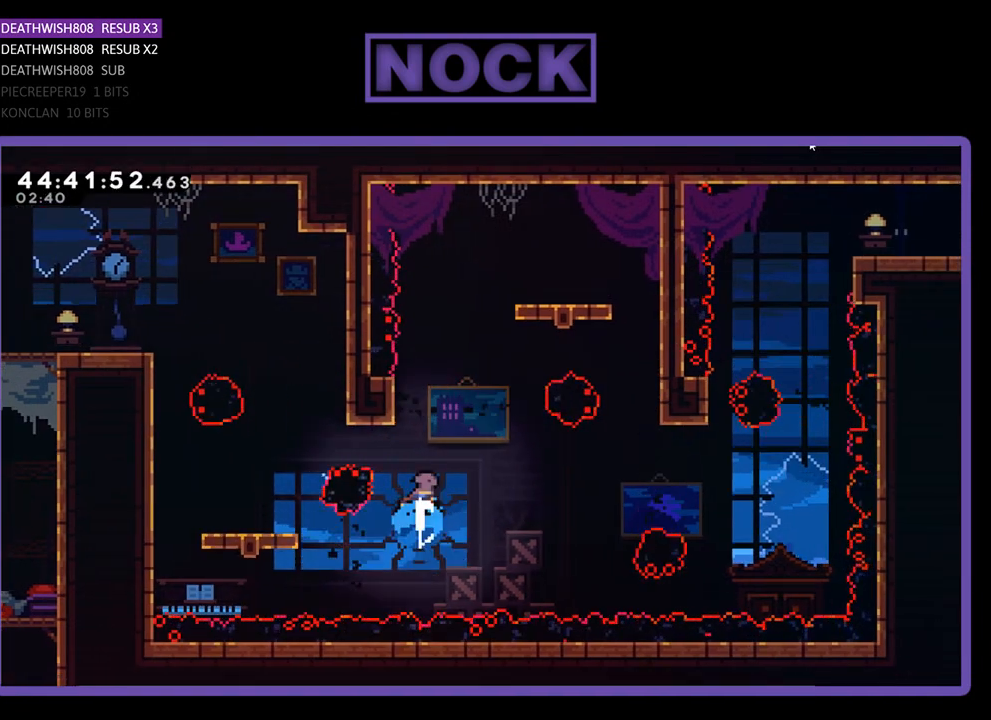
{"buttons": ["CROSS", "R2", "DPAD_UP", "DPAD_RIGHT"], "events": [[100, "CIRCLE", "up"], [167, "CROSS", "down"], [233, "DPAD_RIGHT", "down"]]}
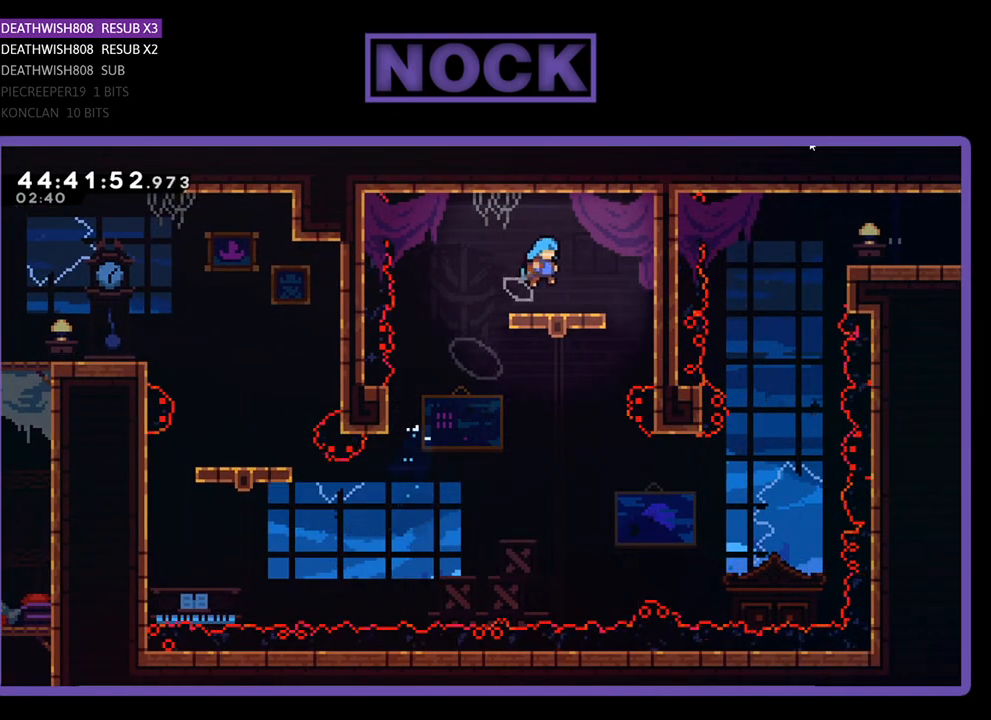
{"buttons": ["R2"], "events": [[67, "CROSS", "up"], [100, "DPAD_RIGHT", "up"], [133, "DPAD_UP", "up"], [300, "DPAD_LEFT", "down"], [333, "DPAD_LEFT", "up"]]}
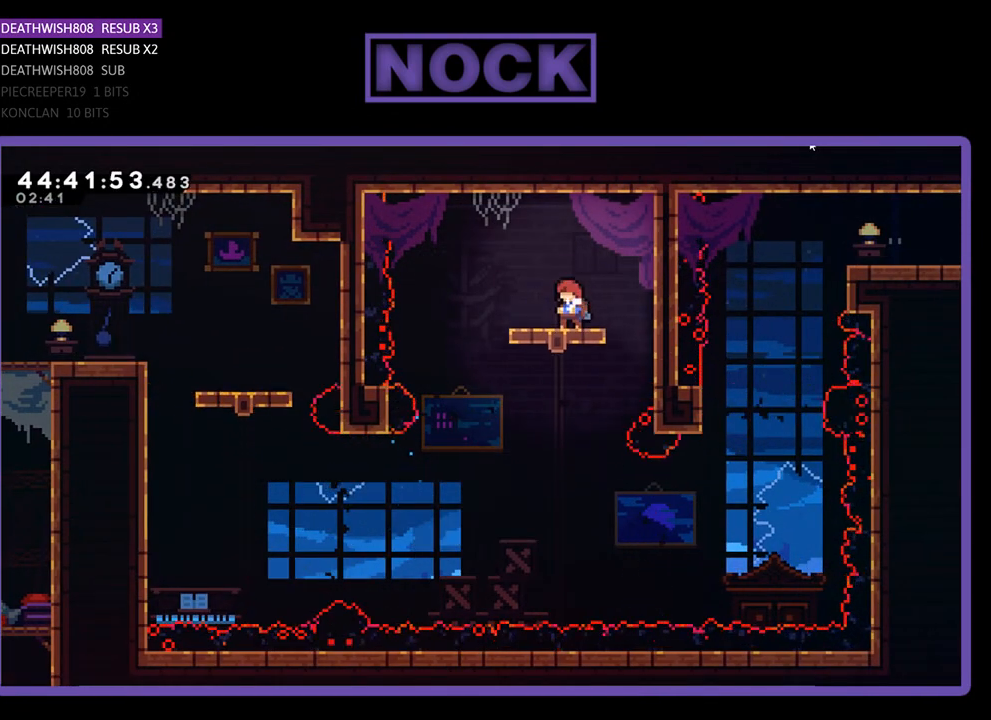
{"buttons": ["R2"], "events": []}
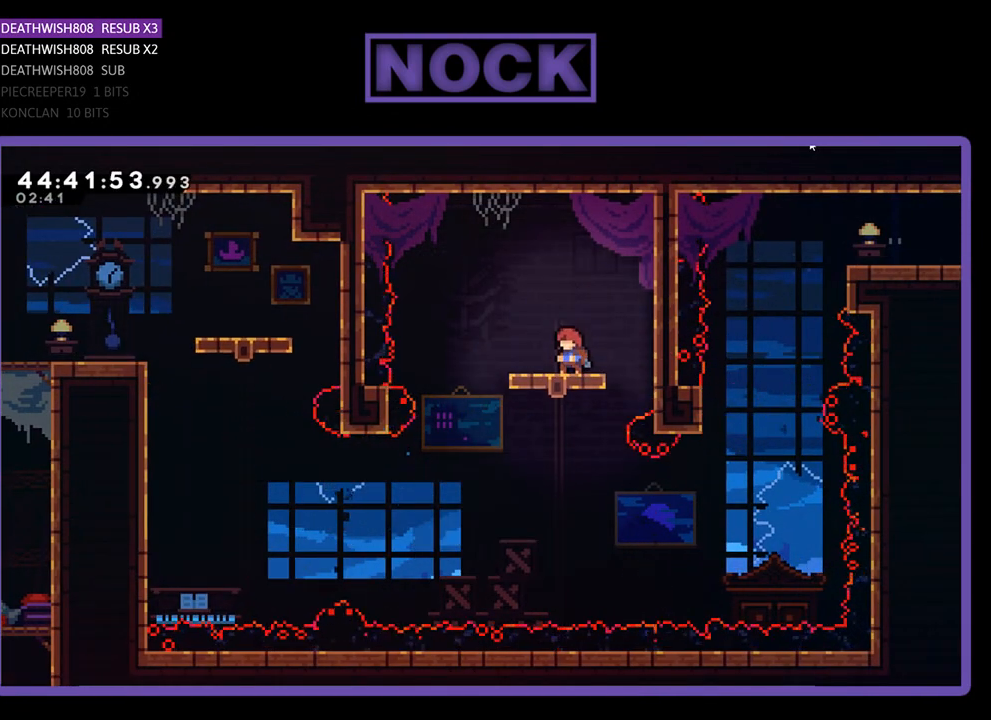
{"buttons": ["CROSS", "R2"], "events": [[167, "CROSS", "down"]]}
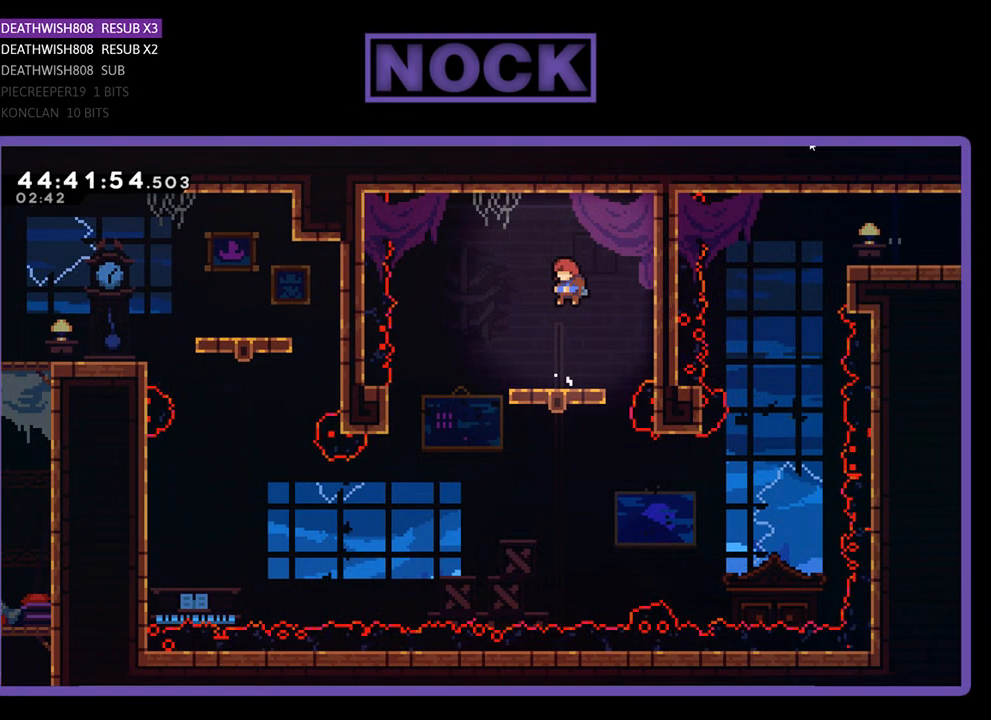
{"buttons": ["R2"], "events": [[300, "CROSS", "up"]]}